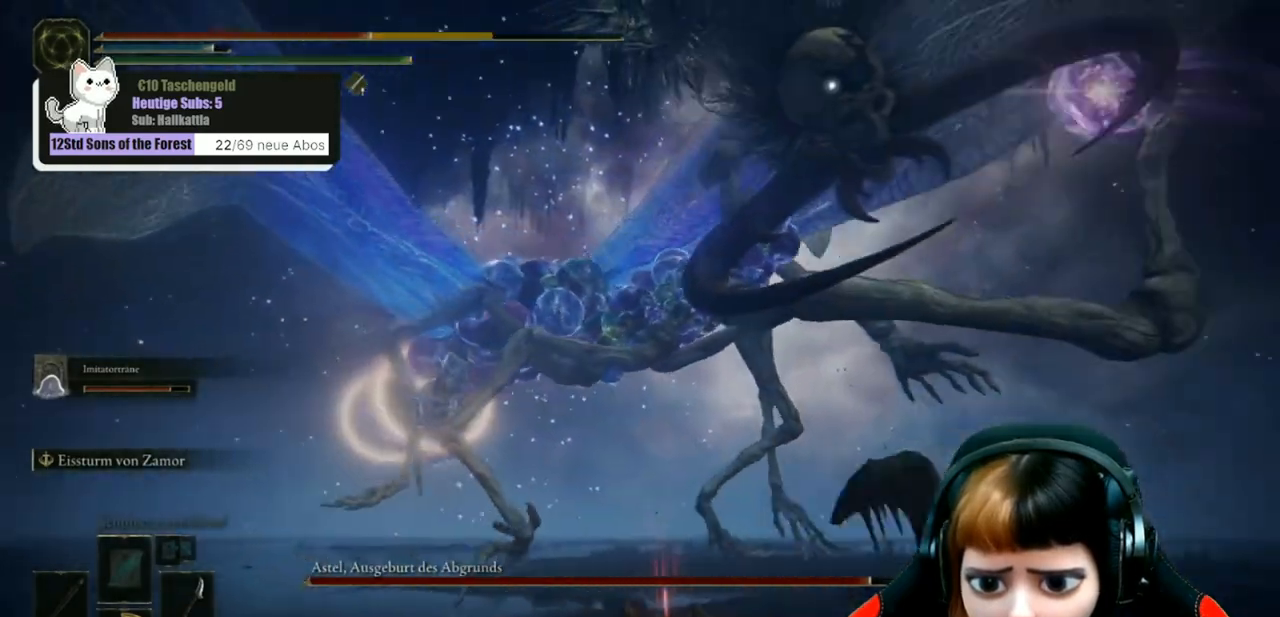
Gameplay with a controller (Xbox layout); each line is a JSON object with the inputs held at the frame after it. "events" lists button and stick changes between this image and that frame as [ms after this image, input, new state], when the widget could be followed in between.
{"buttons": [], "left_stick": "up", "right_stick": "center", "events": [[100, "B", "up"], [267, "left_stick", "center"], [433, "left_stick", "up"]]}
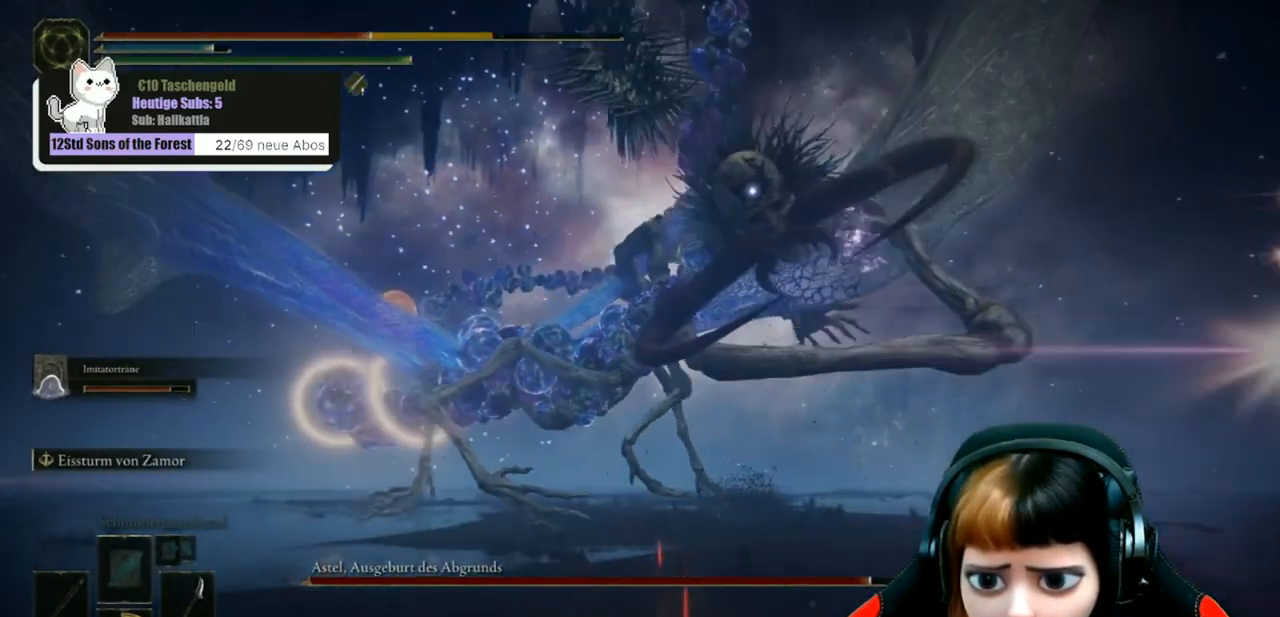
{"buttons": [], "left_stick": "up", "right_stick": "center", "events": [[200, "B", "down"], [300, "B", "up"], [400, "B", "down"], [500, "B", "up"]]}
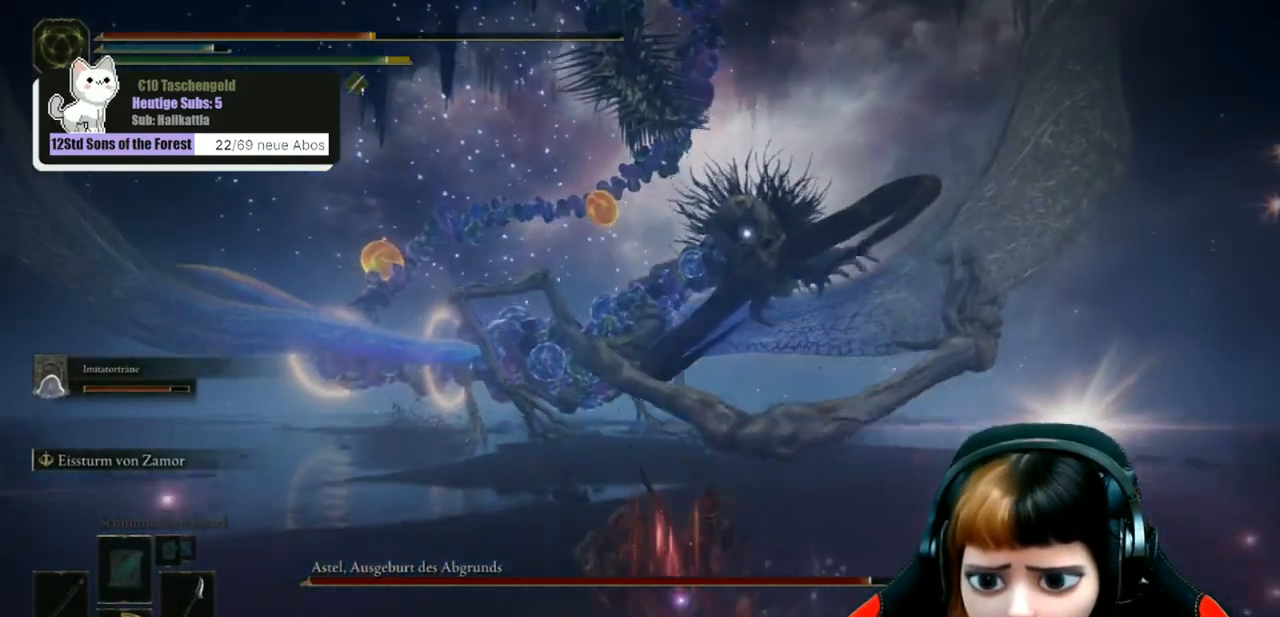
{"buttons": ["B"], "left_stick": "up", "right_stick": "center", "events": [[67, "B", "down"], [167, "B", "up"], [267, "B", "down"], [367, "B", "up"], [433, "B", "down"]]}
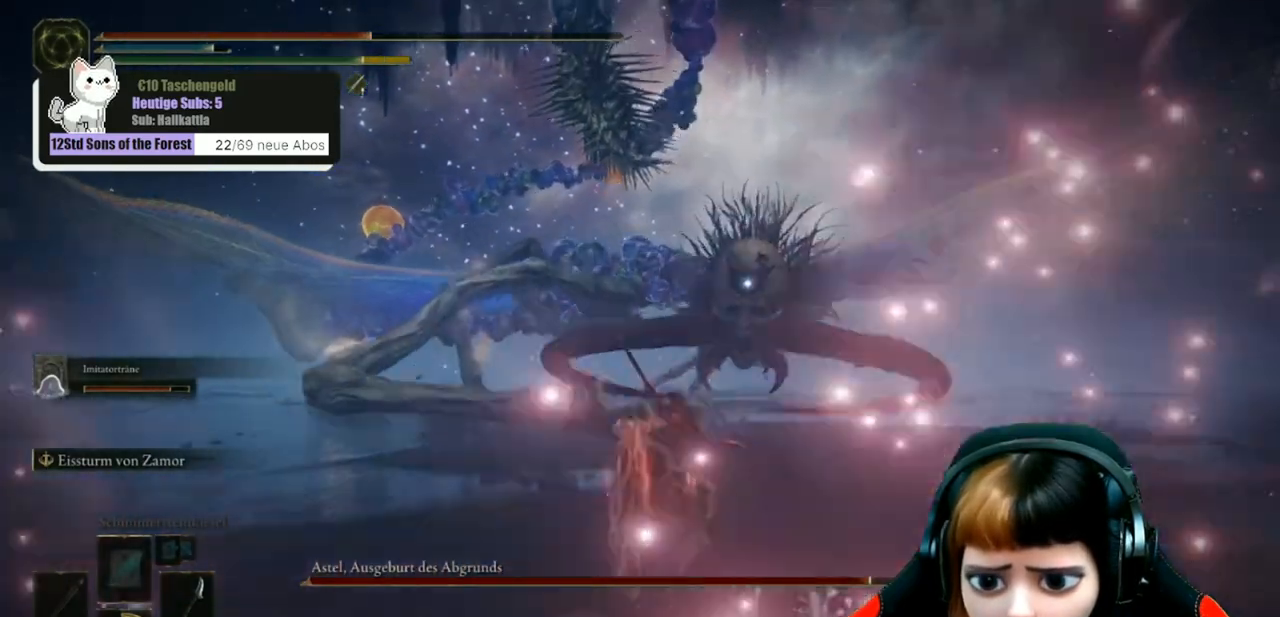
{"buttons": ["B"], "left_stick": "up", "right_stick": "center", "events": [[33, "B", "up"], [100, "B", "down"], [167, "B", "up"], [300, "B", "down"], [400, "B", "up"], [500, "B", "down"]]}
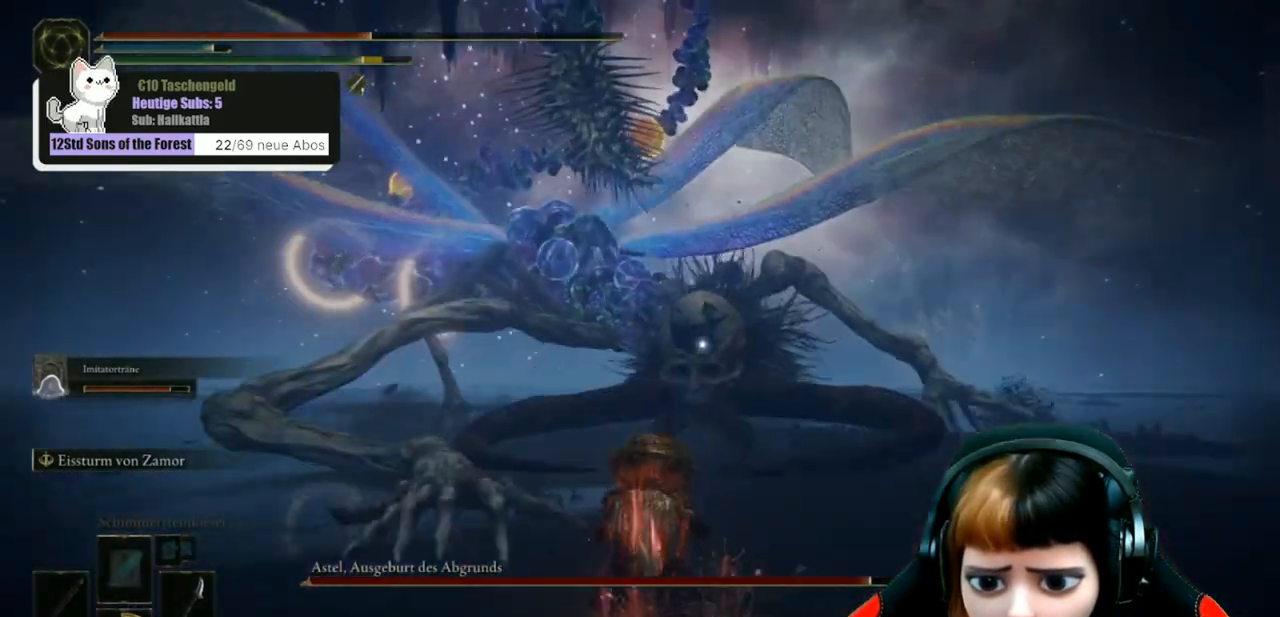
{"buttons": [], "left_stick": "up", "right_stick": "center", "events": [[100, "B", "up"]]}
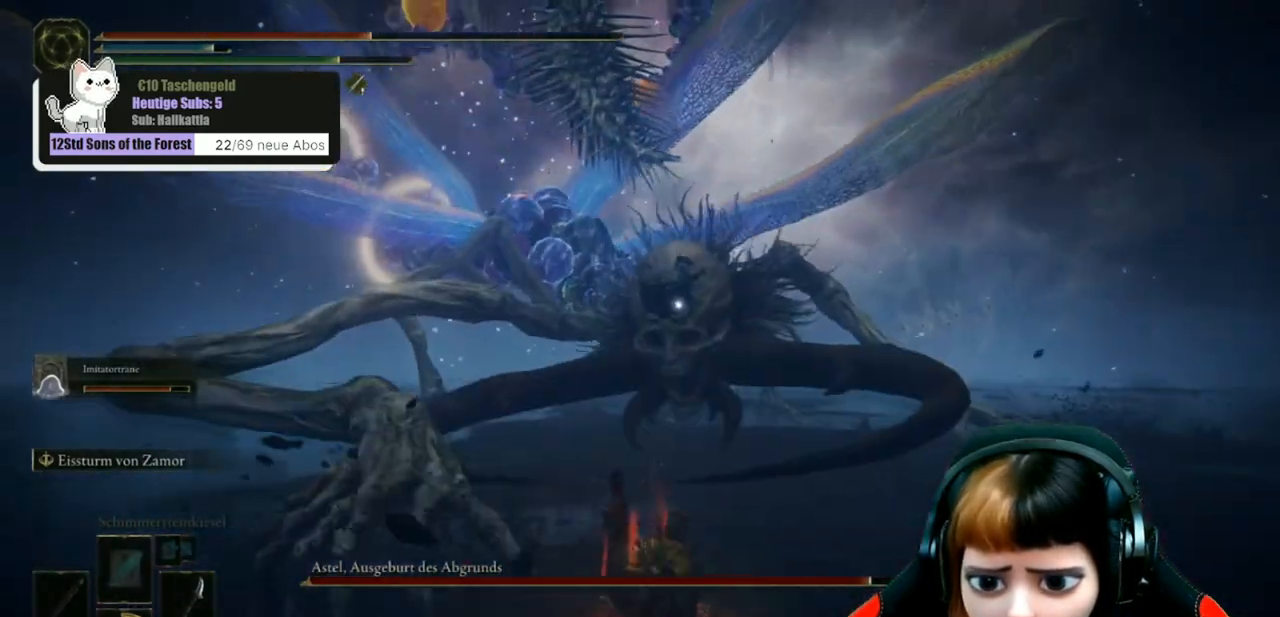
{"buttons": [], "left_stick": "up", "right_stick": "center", "events": []}
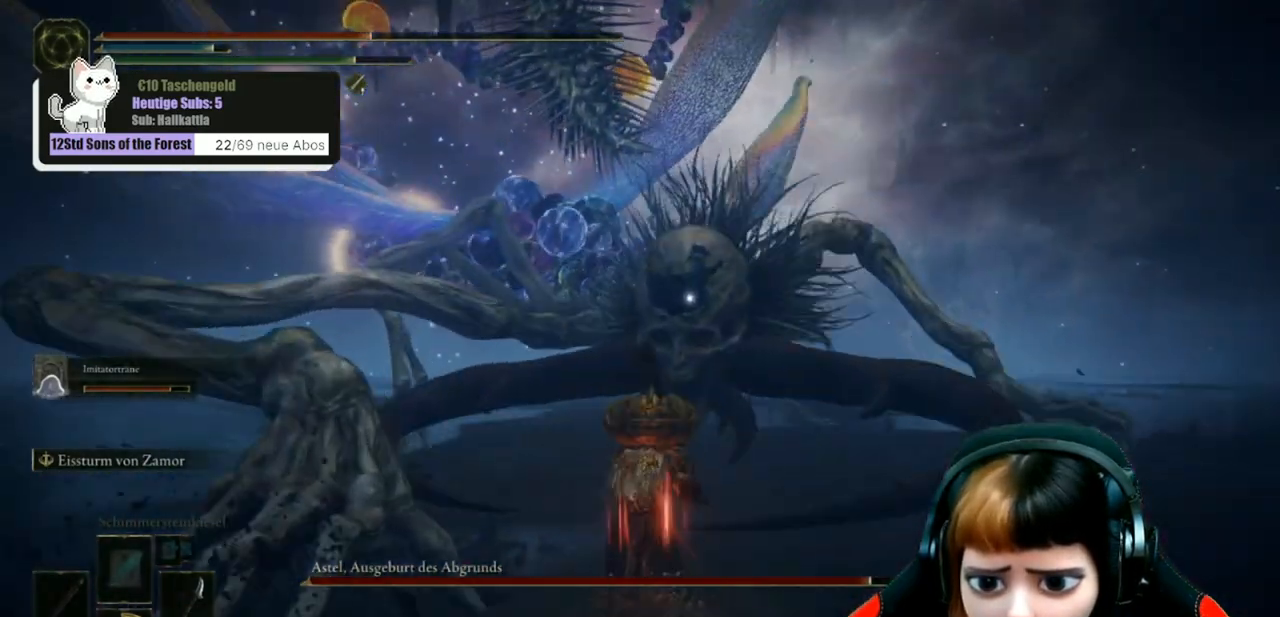
{"buttons": [], "left_stick": "up", "right_stick": "center", "events": []}
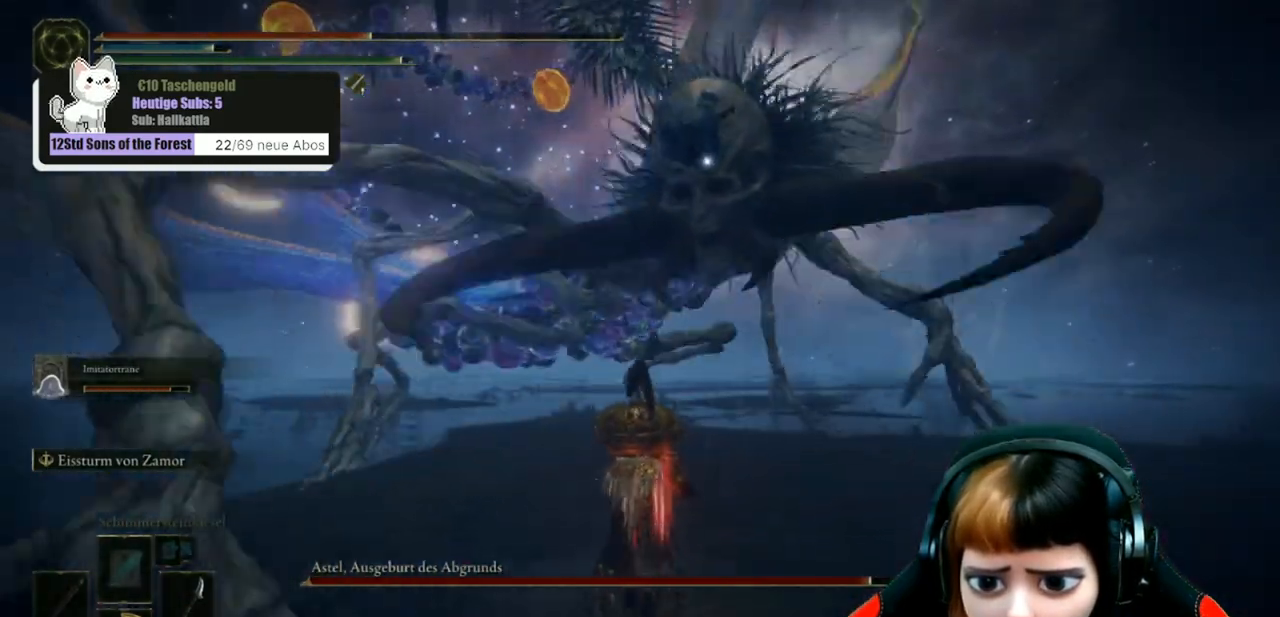
{"buttons": ["B"], "left_stick": "up", "right_stick": "center", "events": [[133, "B", "down"]]}
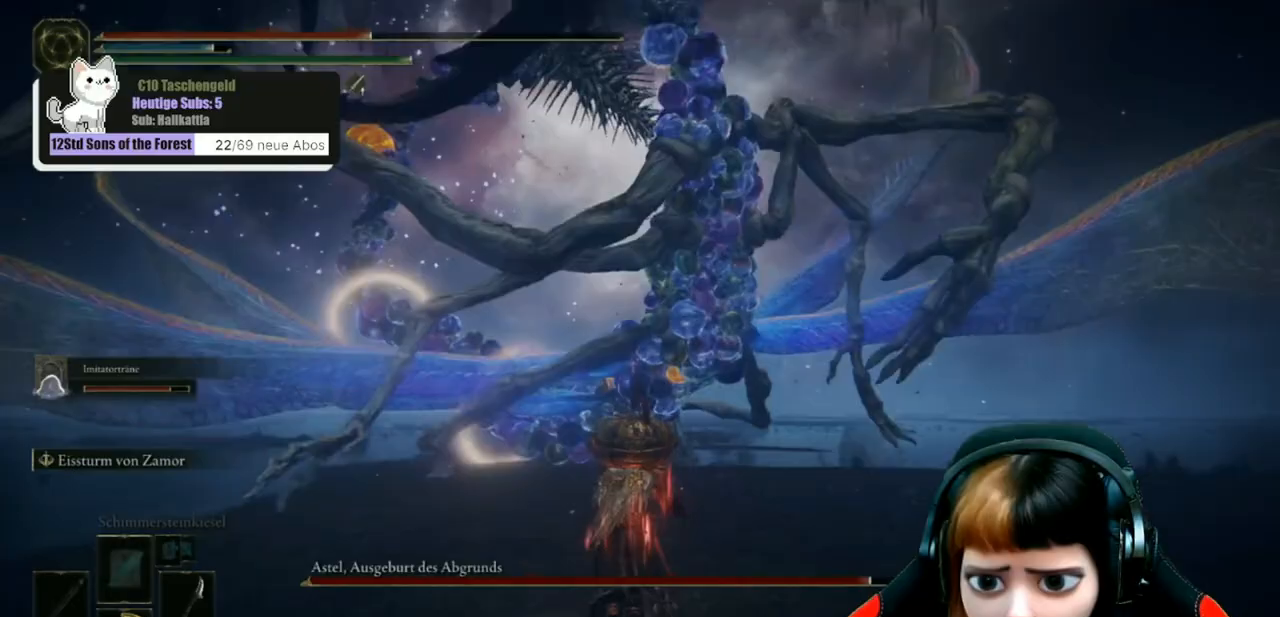
{"buttons": [], "left_stick": "up", "right_stick": "center", "events": [[367, "B", "up"]]}
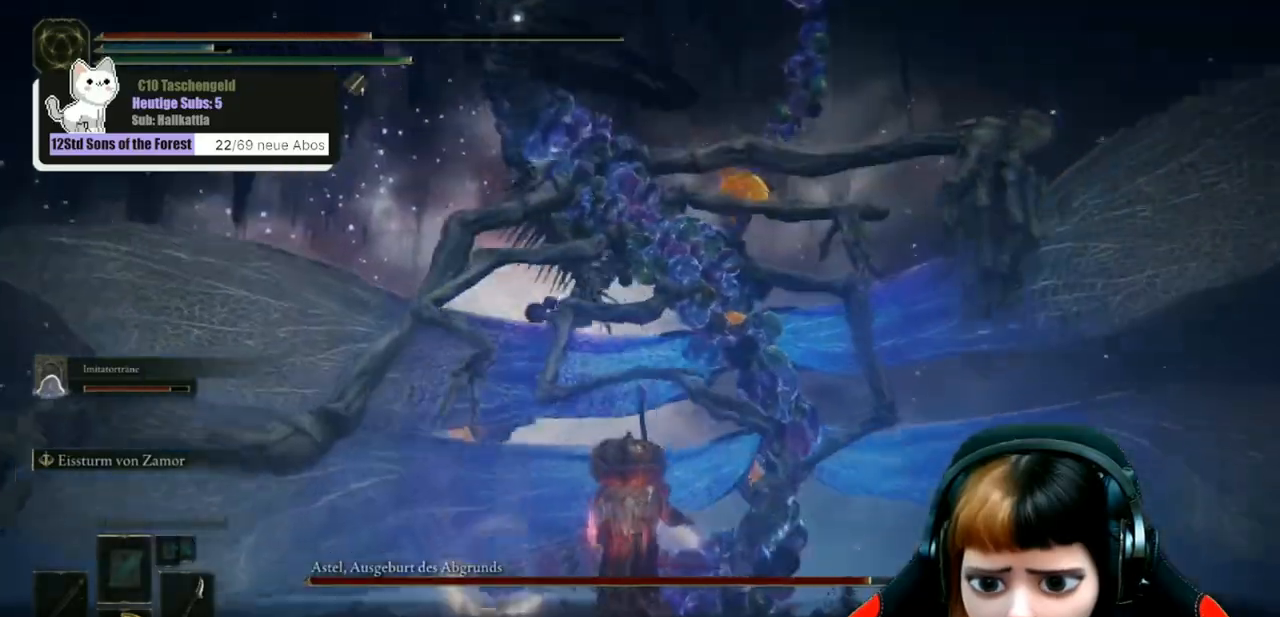
{"buttons": [], "left_stick": "up", "right_stick": "center", "events": [[33, "X", "down"], [167, "X", "up"]]}
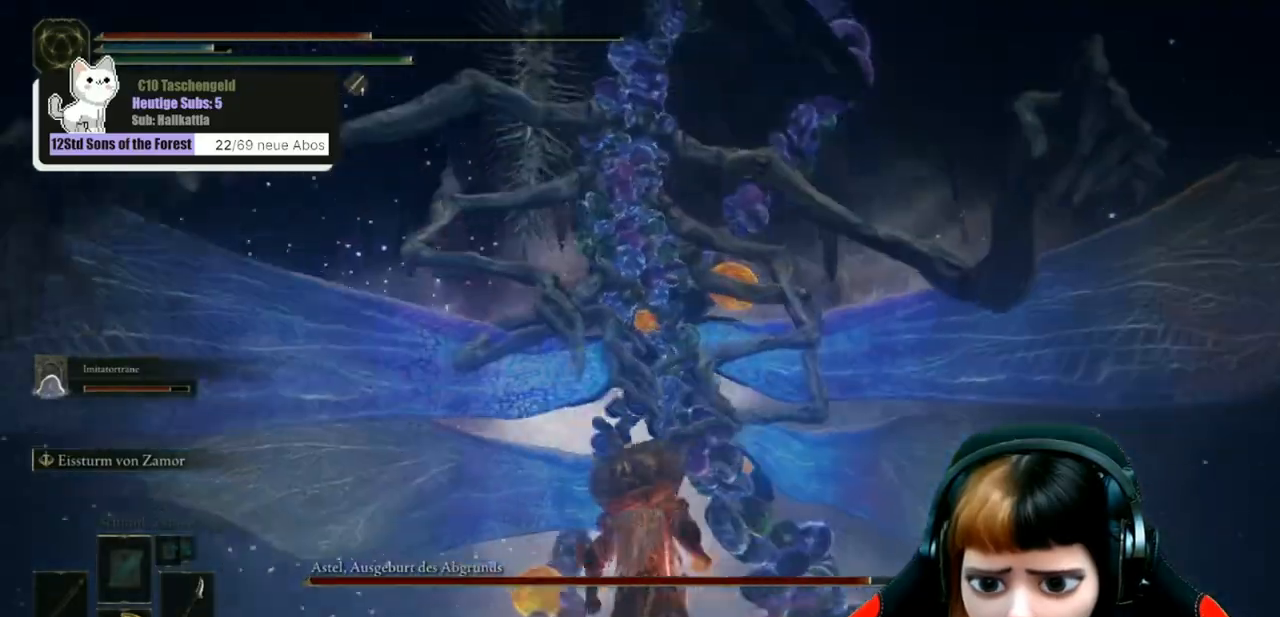
{"buttons": [], "left_stick": "up", "right_stick": "center", "events": [[133, "right_stick", "down"], [500, "right_stick", "center"]]}
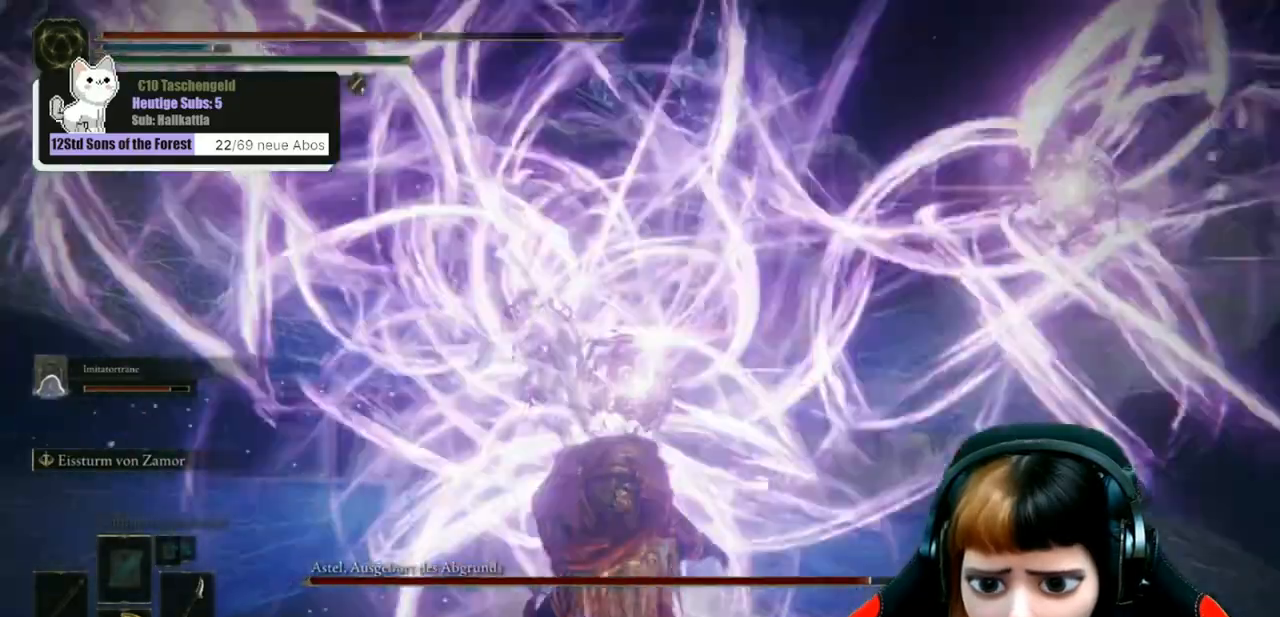
{"buttons": ["B"], "left_stick": "up", "right_stick": "center", "events": [[500, "B", "down"]]}
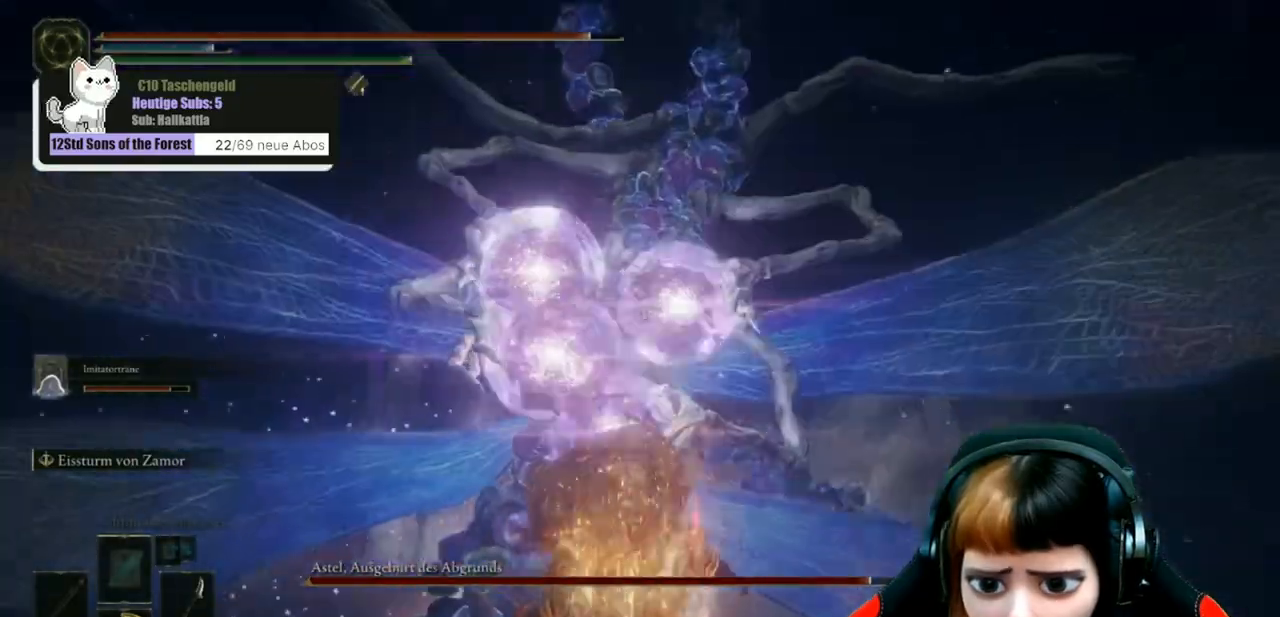
{"buttons": [], "left_stick": "up", "right_stick": "center", "events": [[100, "B", "up"], [167, "B", "down"], [267, "B", "up"], [333, "B", "down"], [433, "B", "up"]]}
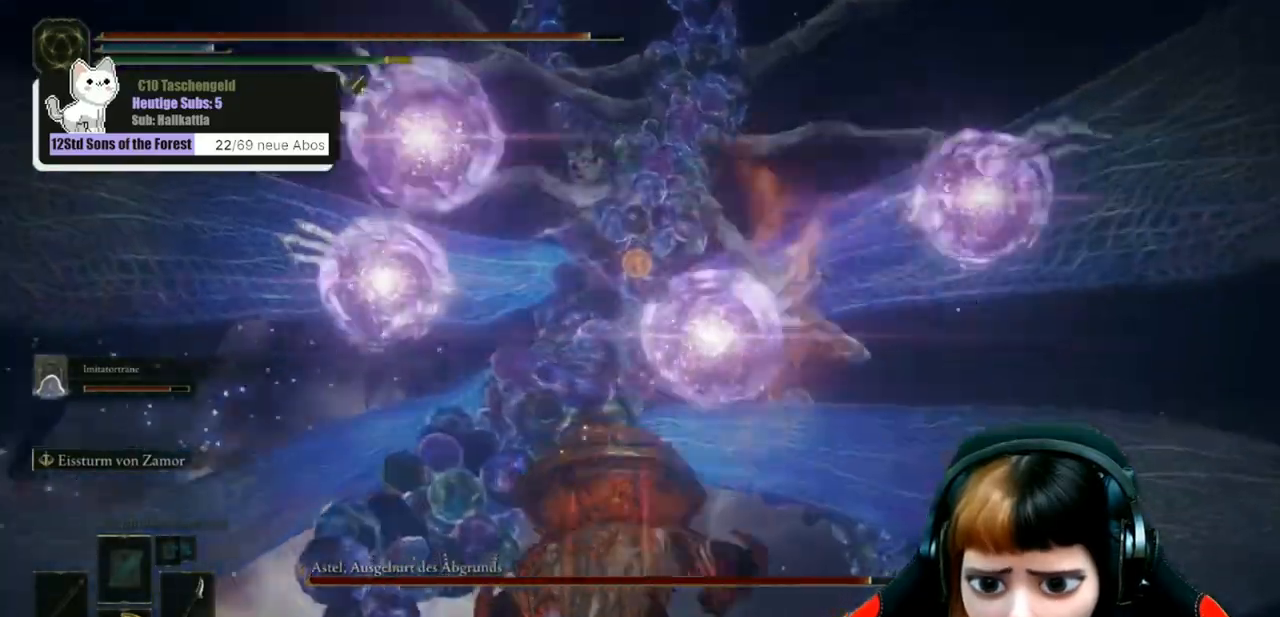
{"buttons": ["B"], "left_stick": "up", "right_stick": "center", "events": [[33, "B", "down"], [133, "B", "up"], [233, "B", "down"], [333, "B", "up"], [467, "B", "down"]]}